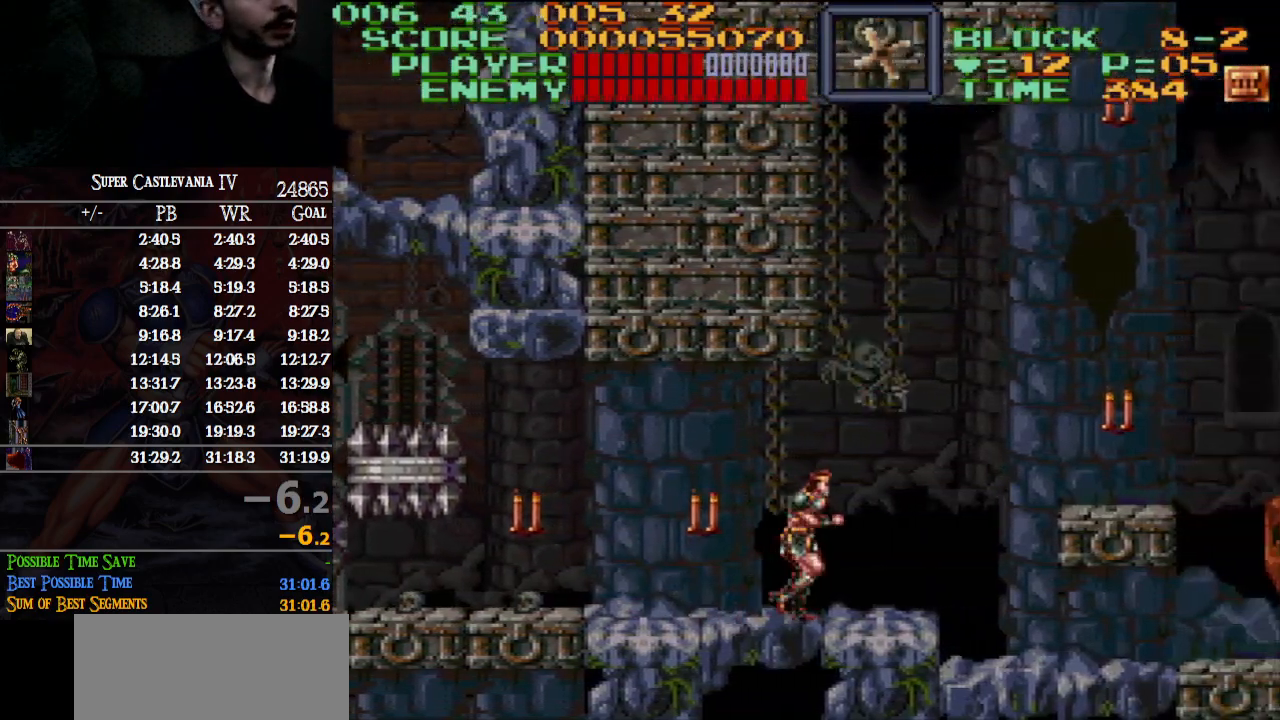
Gameplay with a controller (Nintendo layout); each line is a JSON object with the inputs held at the frame after it. "events" lists button and stick changes between this image and that frame as [ms after this image, input, new state], when the widget could be followed in between. Not read: L1 L3 R1 R3.
{"buttons": ["B", "DPAD_RIGHT"], "events": [[433, "B", "down"]]}
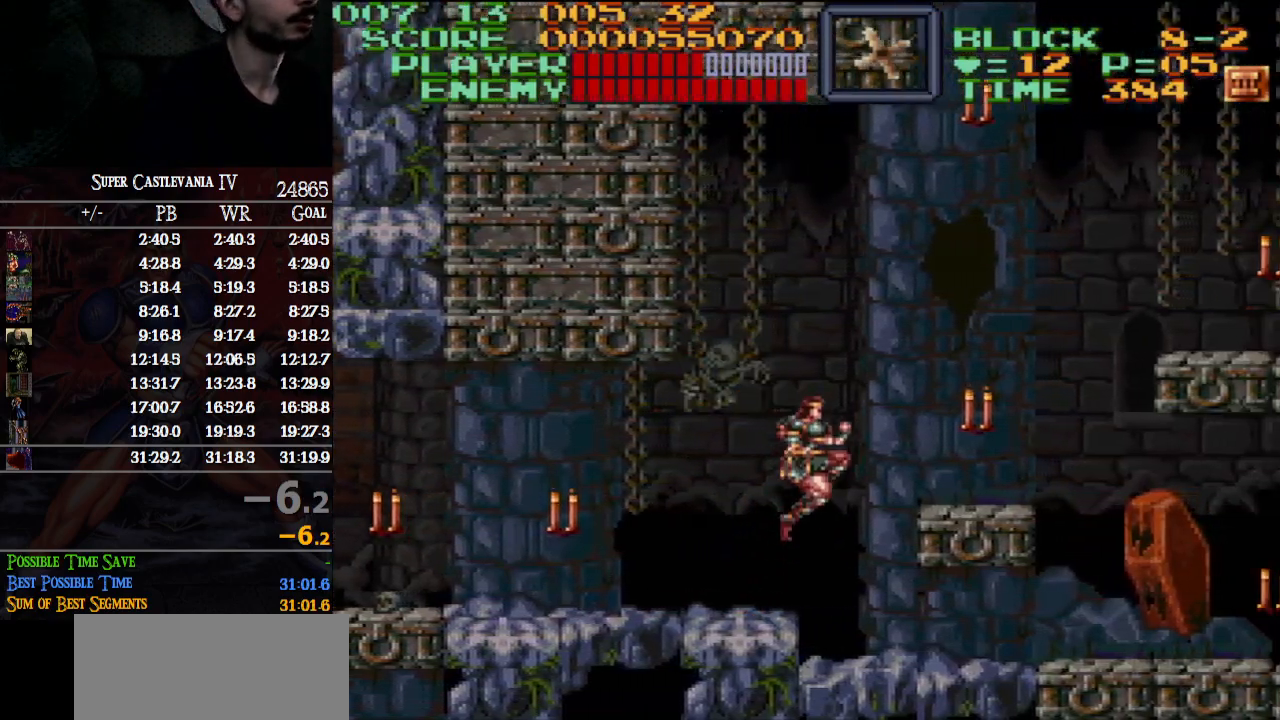
{"buttons": ["DPAD_RIGHT"], "events": [[83, "B", "up"]]}
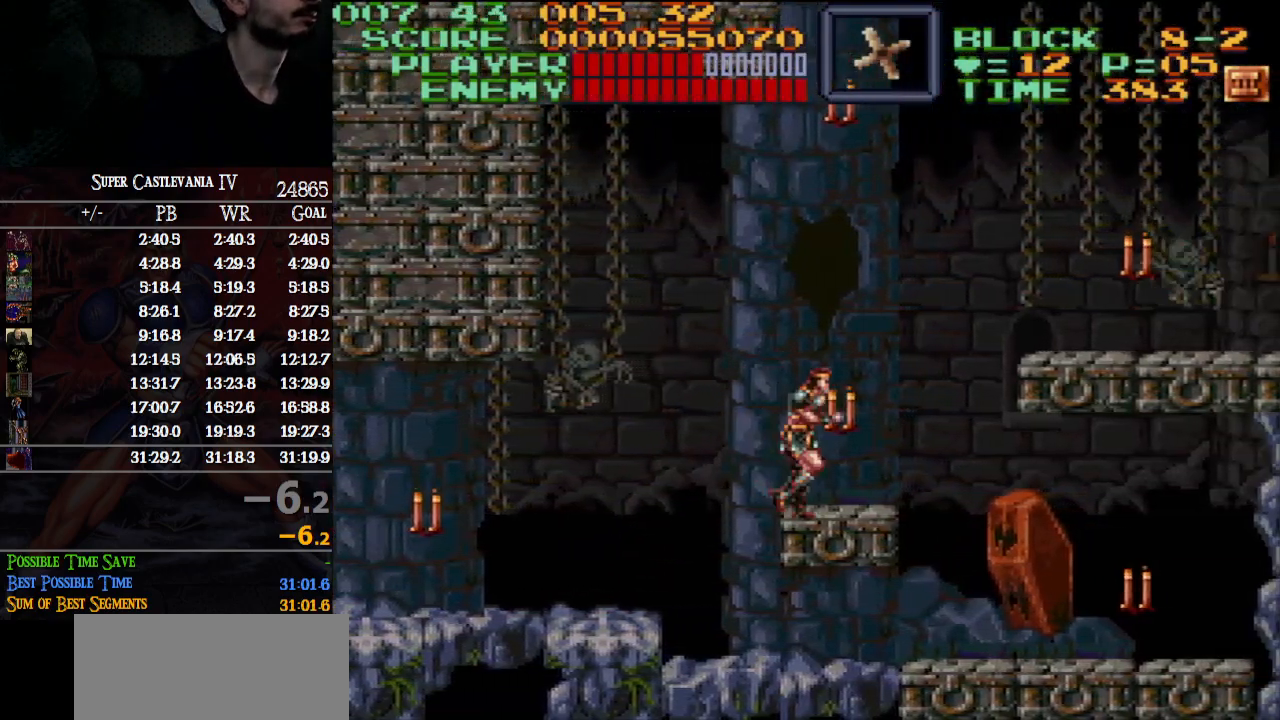
{"buttons": ["DPAD_RIGHT"], "events": [[367, "B", "down"], [467, "B", "up"]]}
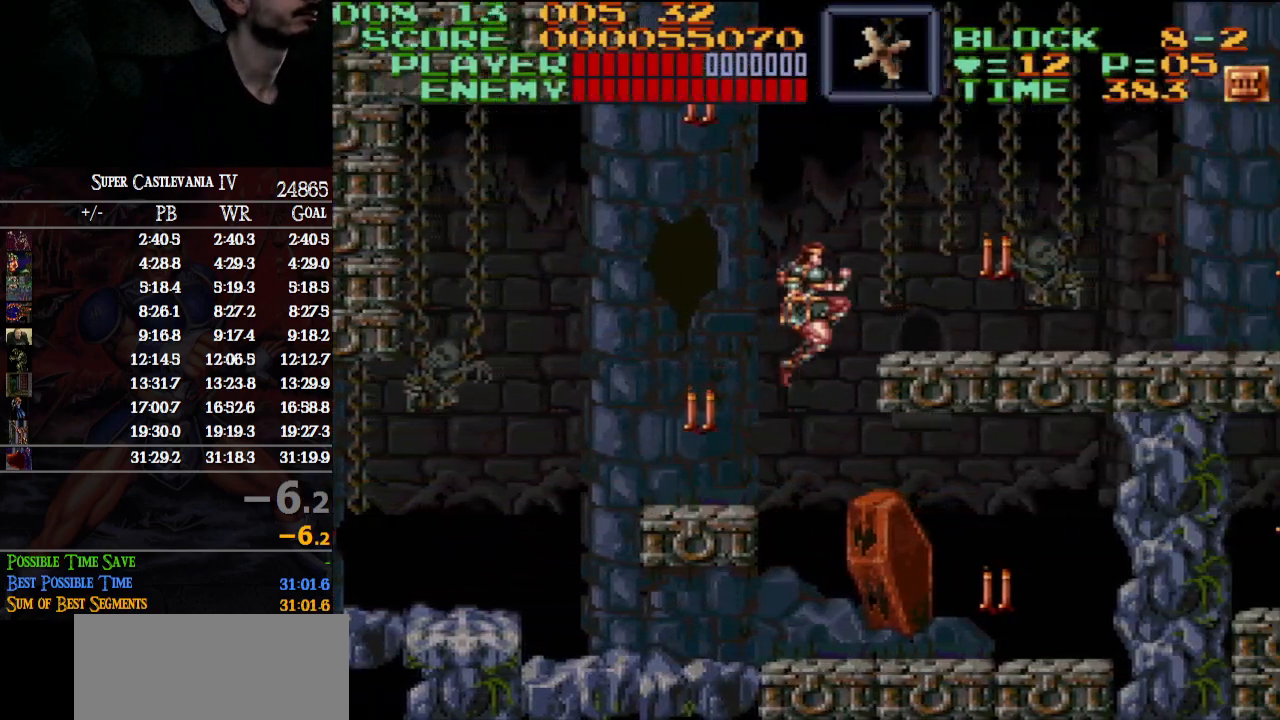
{"buttons": ["DPAD_RIGHT"], "events": [[267, "B", "down"], [400, "B", "up"]]}
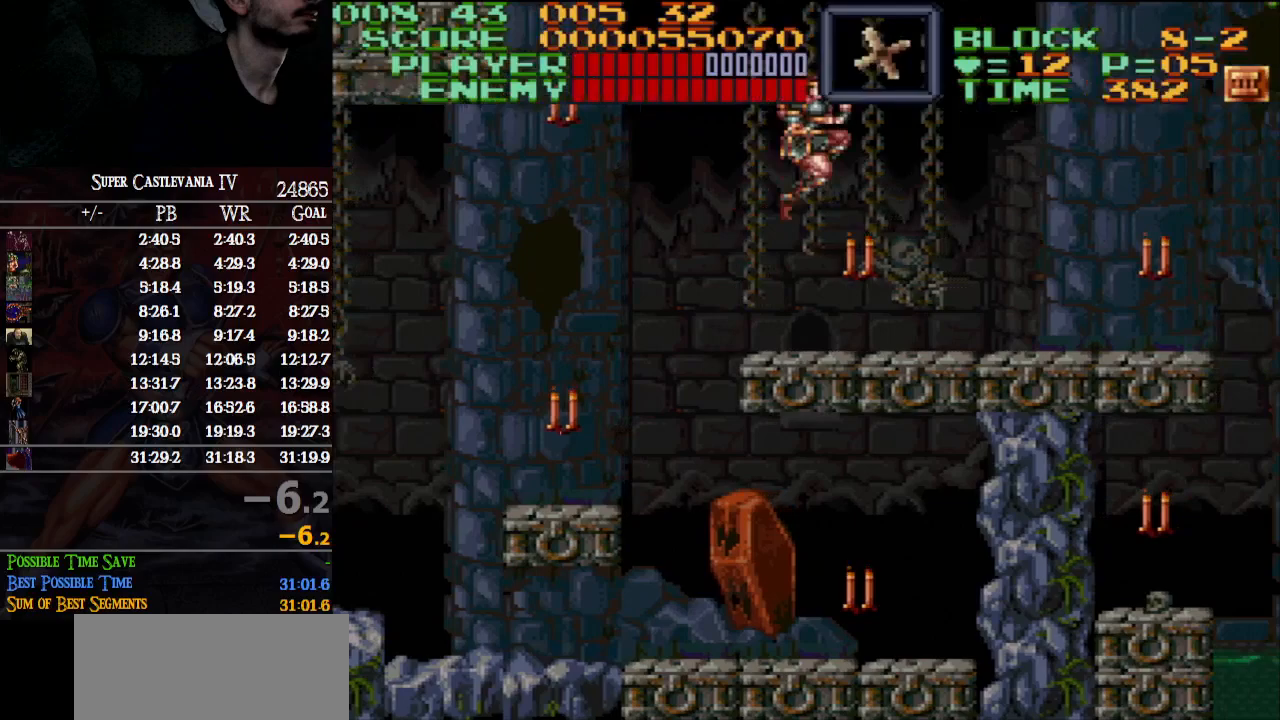
{"buttons": ["DPAD_RIGHT"], "events": [[33, "Y", "down"], [167, "Y", "up"]]}
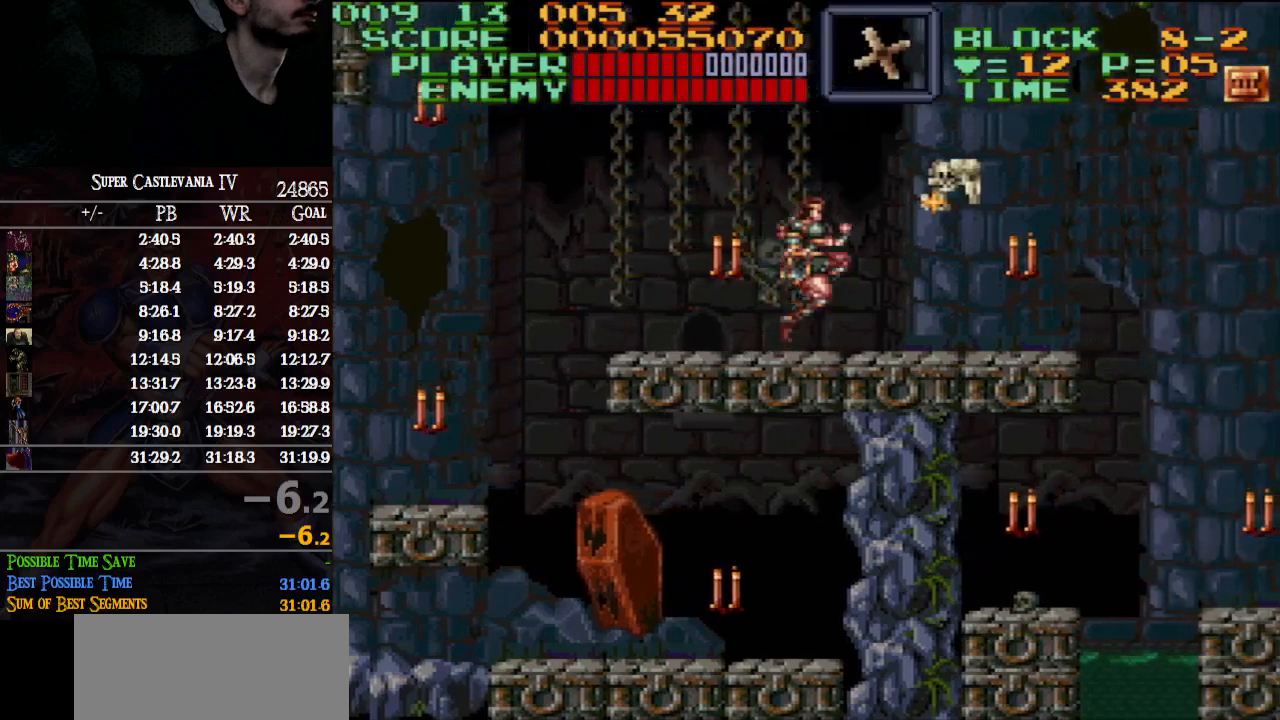
{"buttons": ["DPAD_RIGHT"], "events": [[17, "B", "down"], [67, "B", "up"], [150, "DPAD_DOWN", "down"], [150, "Y", "down"], [250, "Y", "up"], [300, "DPAD_DOWN", "up"]]}
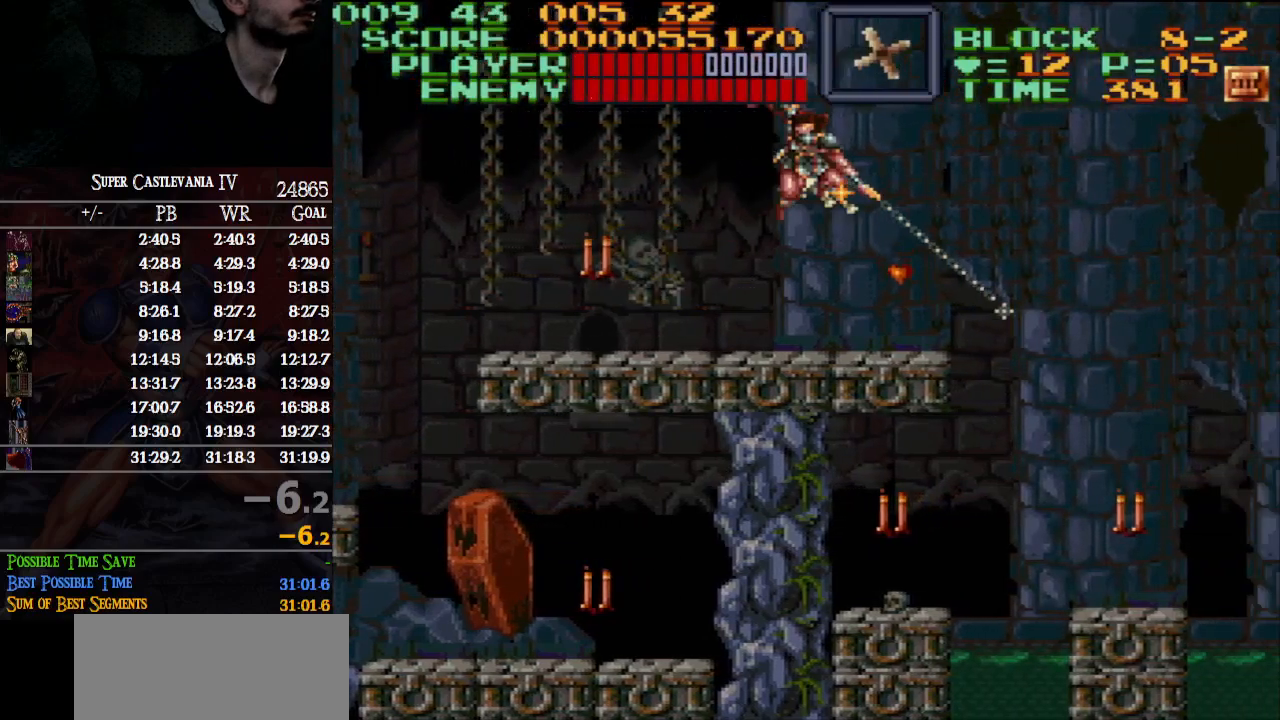
{"buttons": ["DPAD_RIGHT"], "events": []}
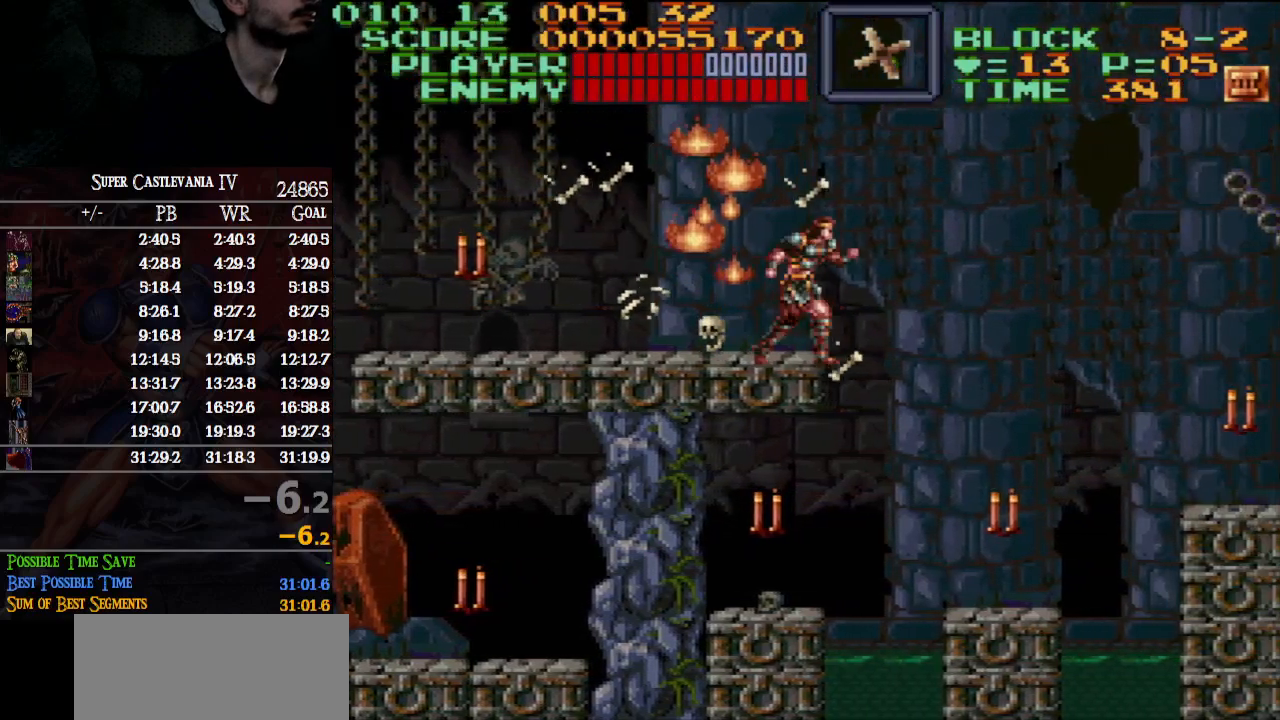
{"buttons": ["DPAD_RIGHT"], "events": []}
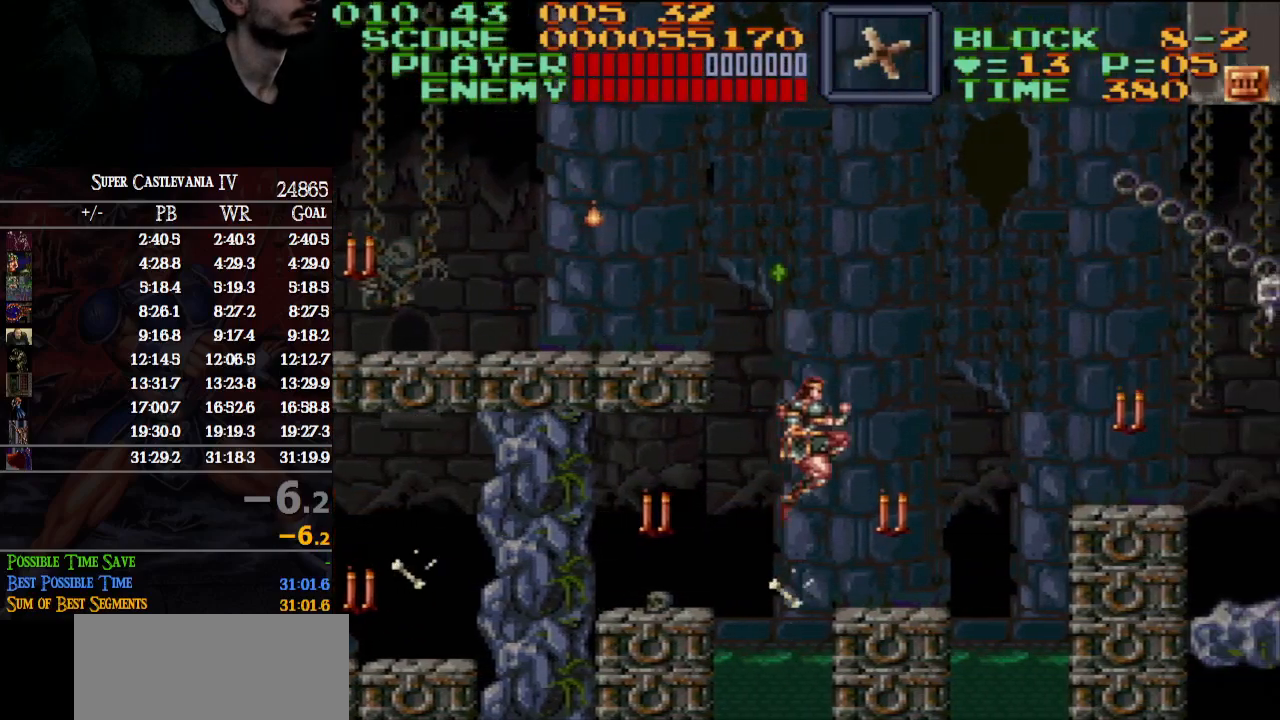
{"buttons": ["DPAD_RIGHT"], "events": []}
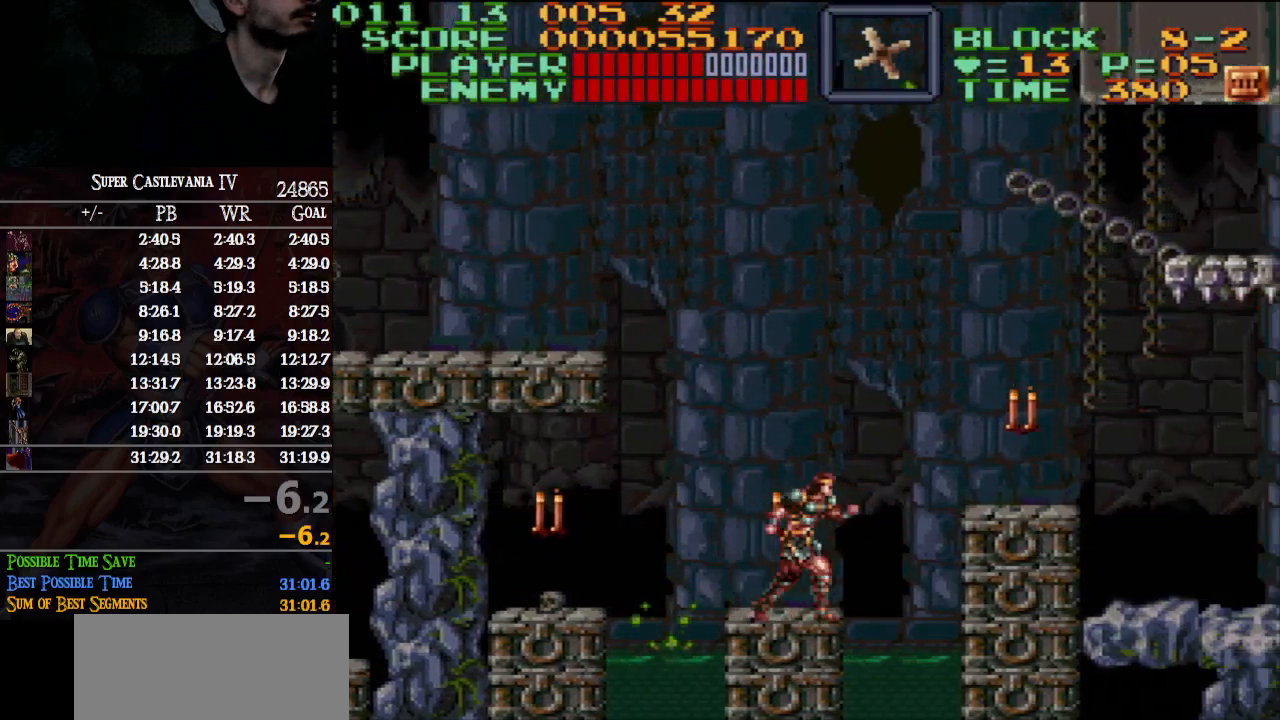
{"buttons": ["DPAD_LEFT"], "events": [[200, "B", "down"], [383, "B", "up"], [483, "DPAD_LEFT", "down"], [483, "DPAD_RIGHT", "up"]]}
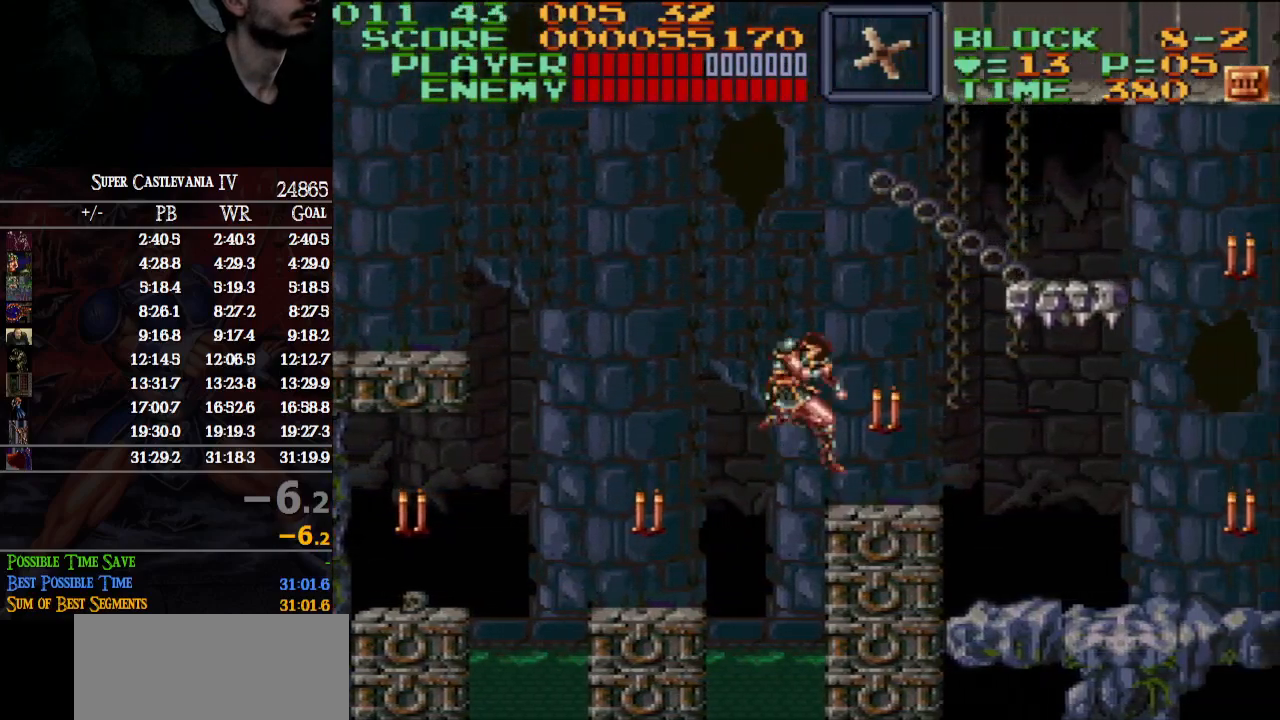
{"buttons": ["DPAD_RIGHT"], "events": [[117, "DPAD_LEFT", "up"], [117, "DPAD_RIGHT", "down"]]}
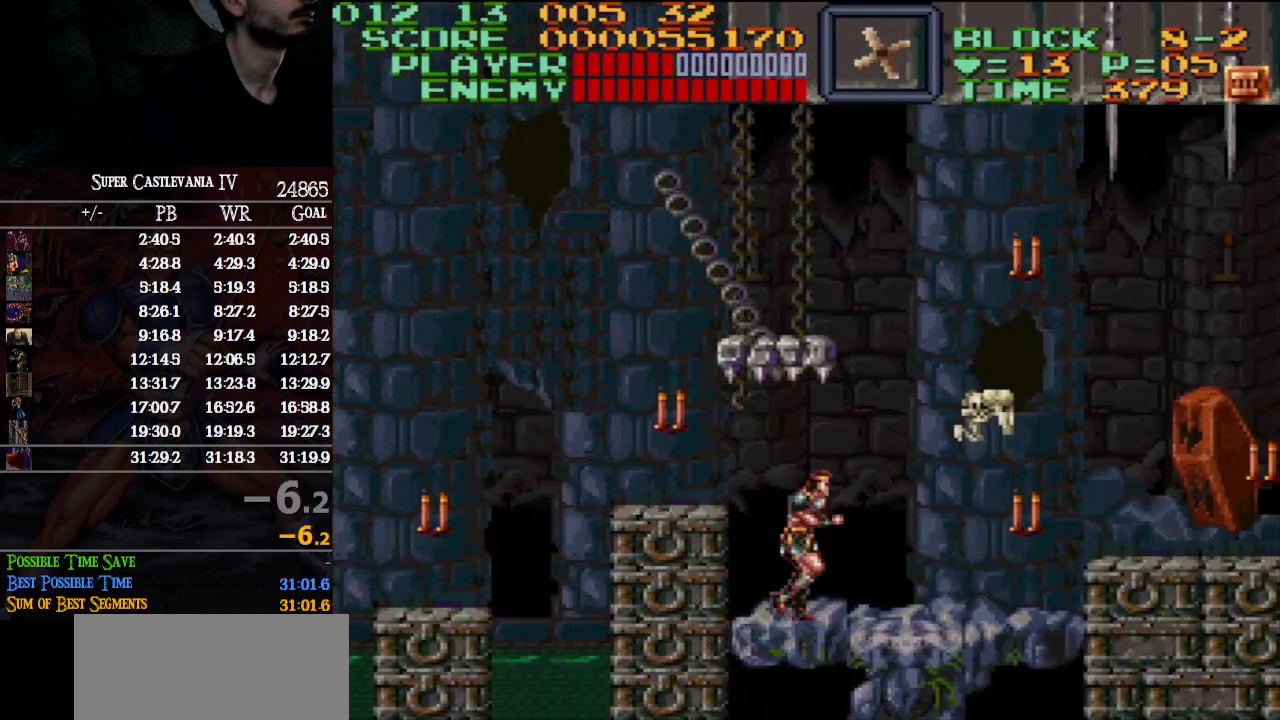
{"buttons": ["B", "DPAD_RIGHT"], "events": [[483, "B", "down"]]}
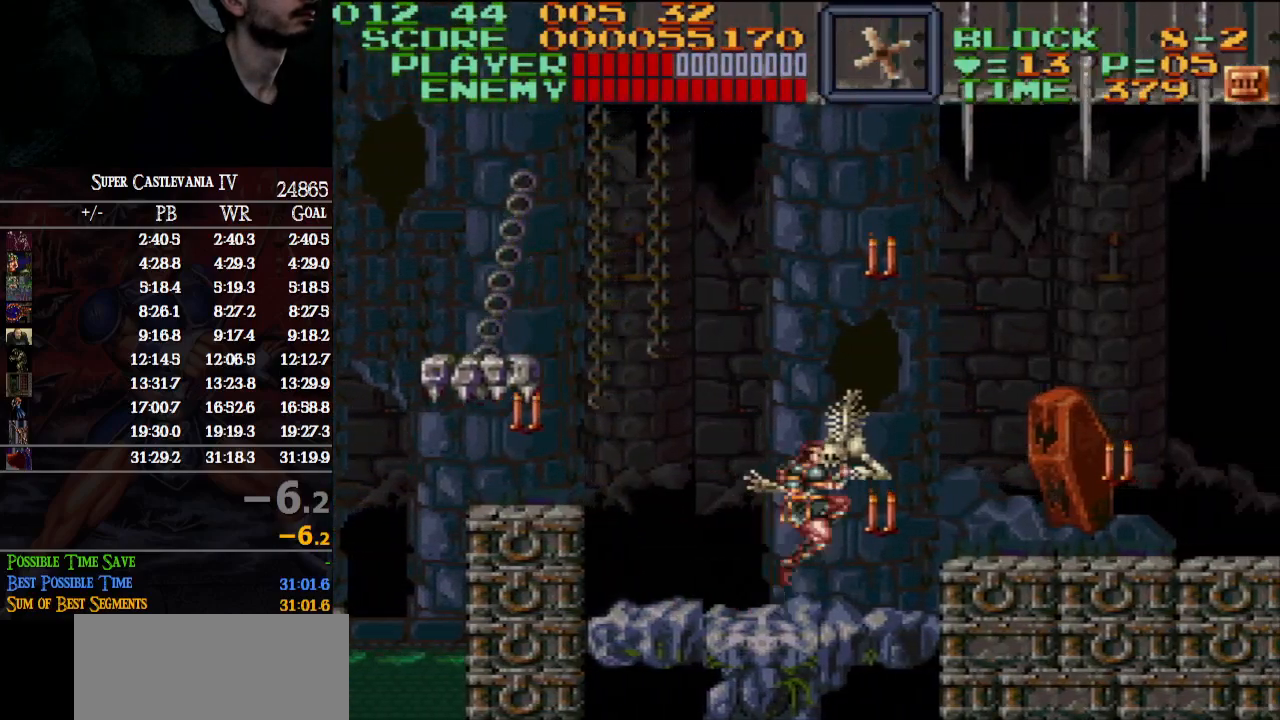
{"buttons": ["DPAD_RIGHT"], "events": [[150, "B", "up"]]}
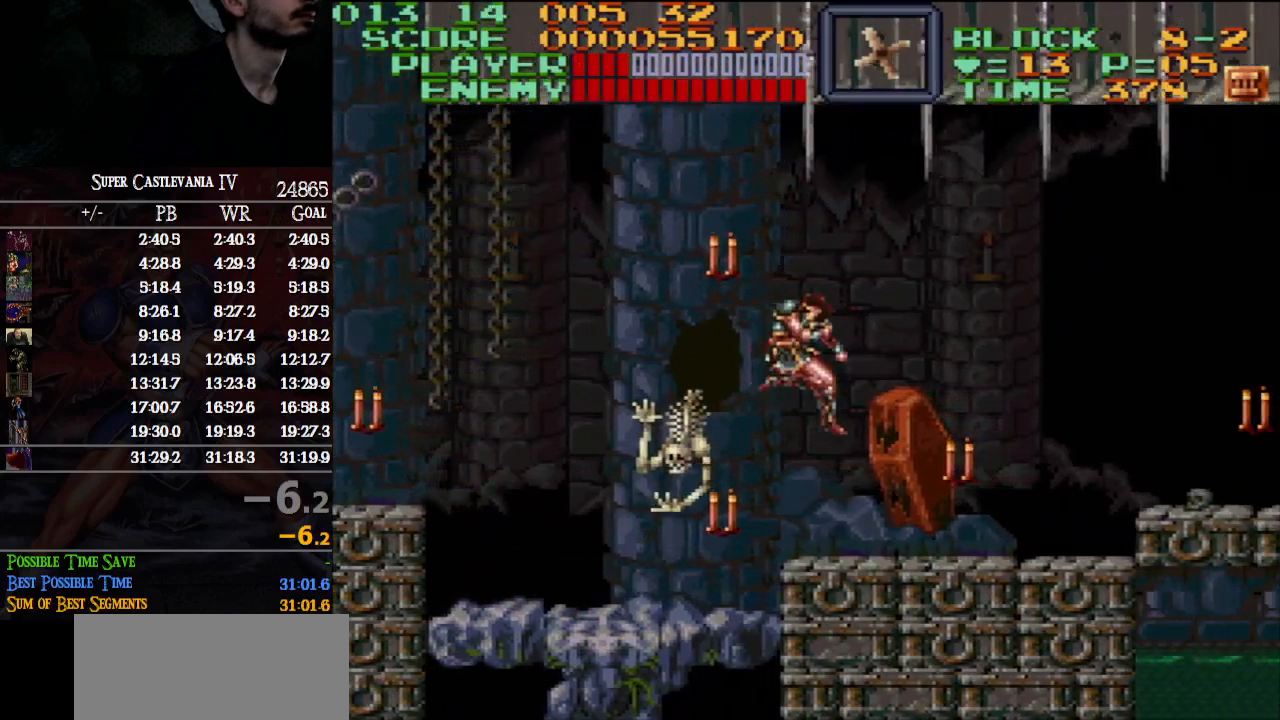
{"buttons": ["DPAD_RIGHT"], "events": []}
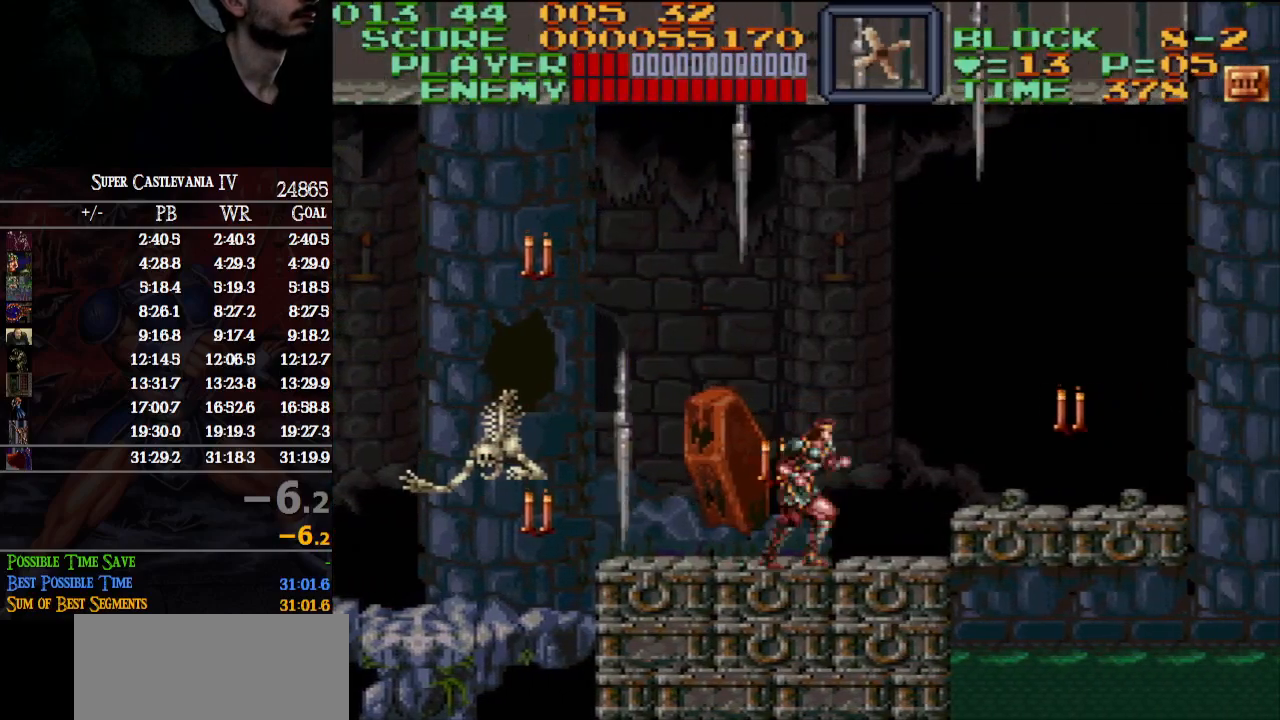
{"buttons": ["DPAD_RIGHT"], "events": [[83, "B", "down"], [200, "B", "up"]]}
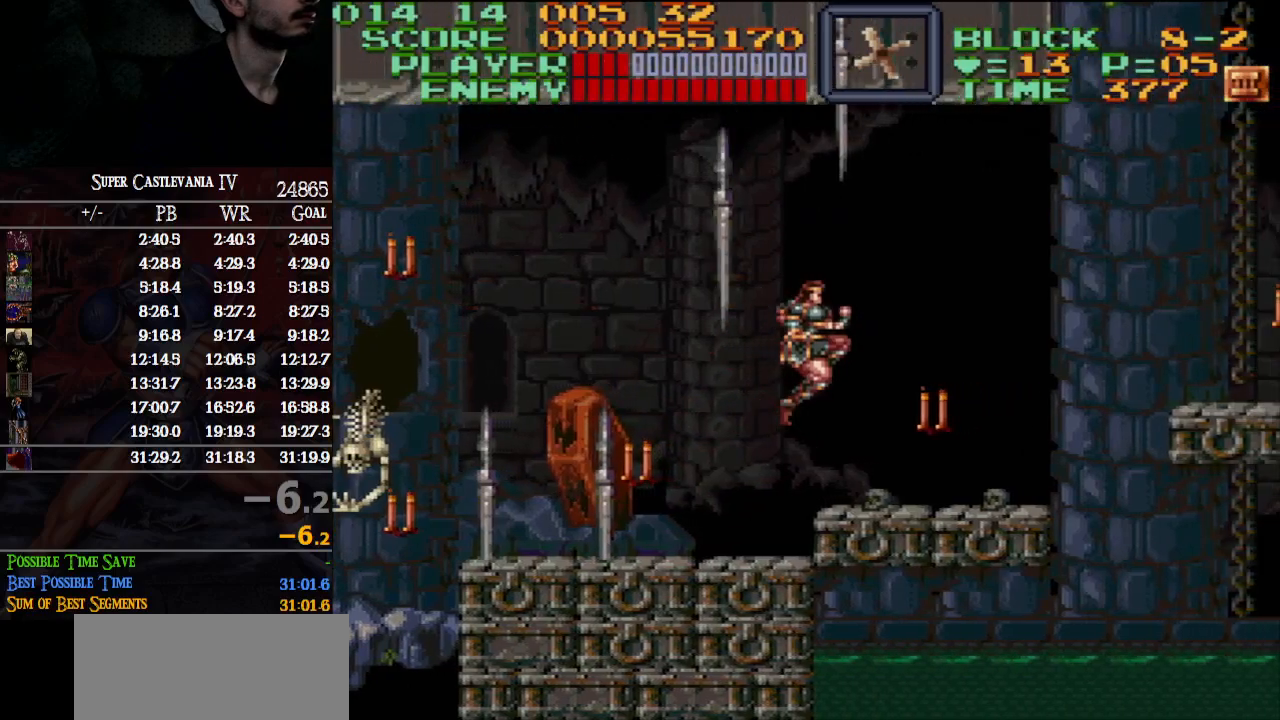
{"buttons": ["DPAD_RIGHT"], "events": []}
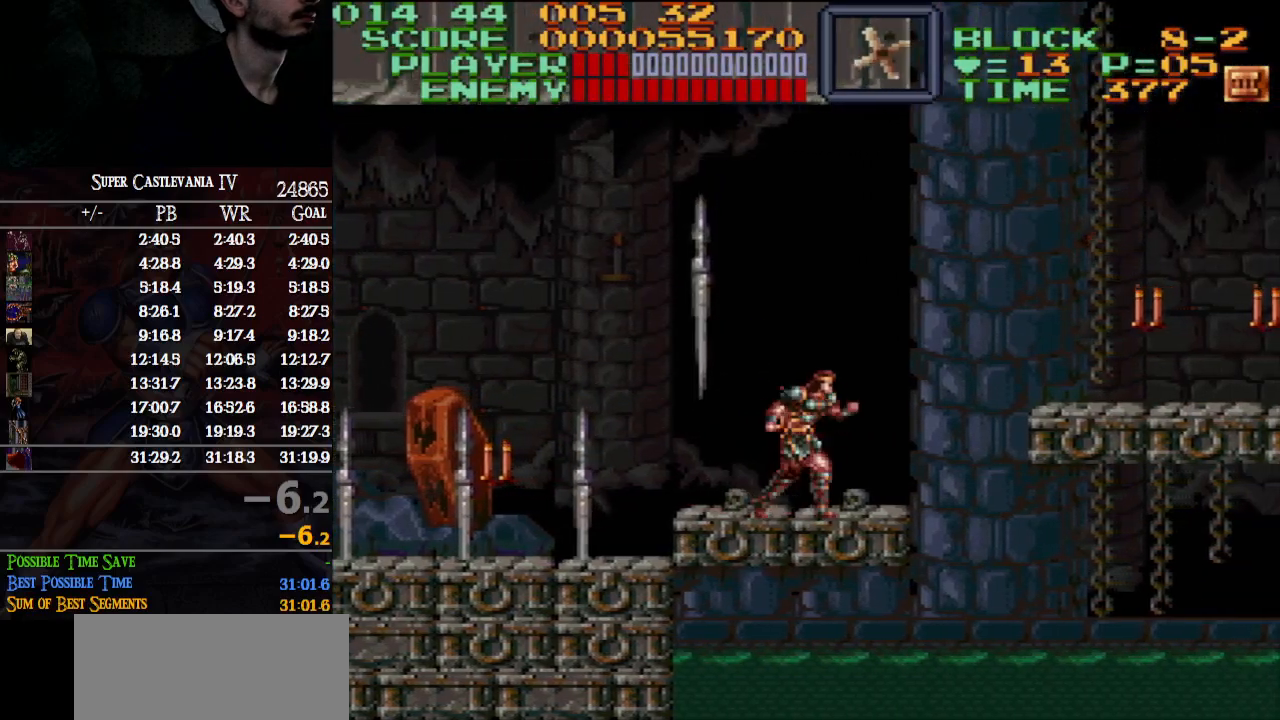
{"buttons": ["DPAD_RIGHT"], "events": [[250, "B", "down"], [333, "B", "up"]]}
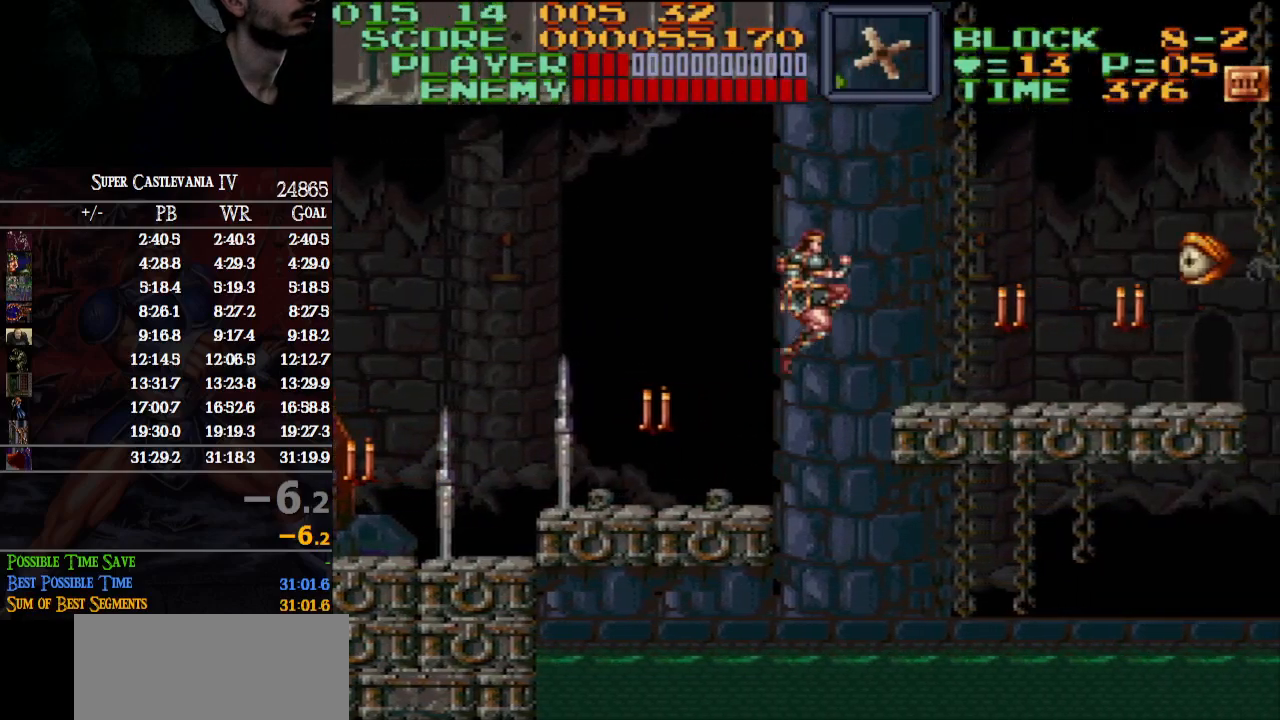
{"buttons": ["B", "DPAD_RIGHT"], "events": [[350, "B", "down"]]}
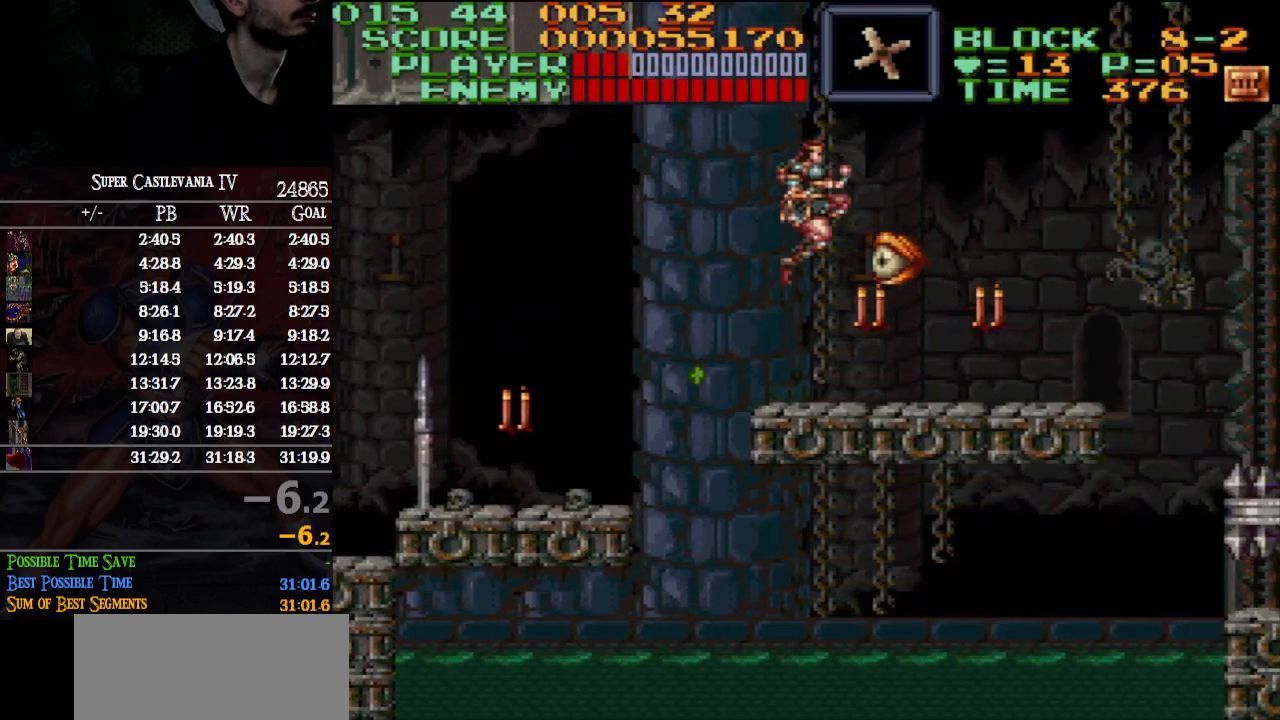
{"buttons": ["DPAD_RIGHT"], "events": [[150, "B", "up"]]}
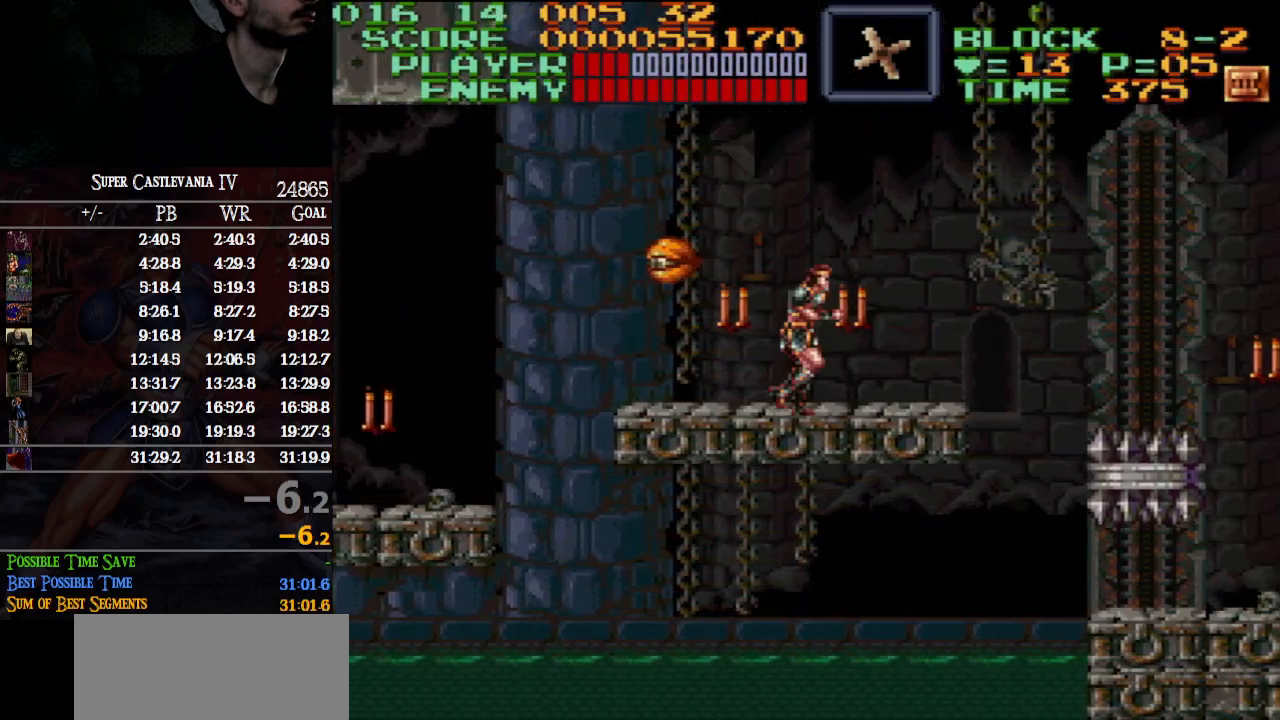
{"buttons": ["DPAD_RIGHT"], "events": []}
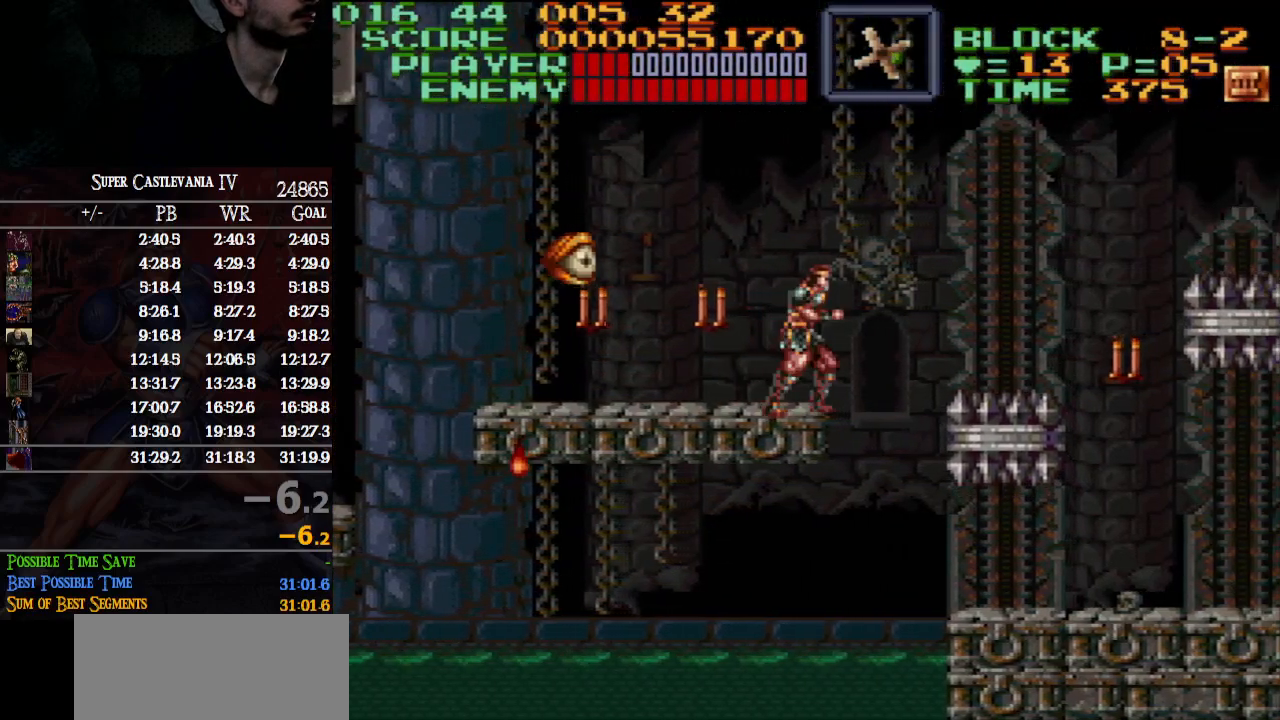
{"buttons": ["DPAD_RIGHT"], "events": [[133, "B", "down"], [167, "B", "up"]]}
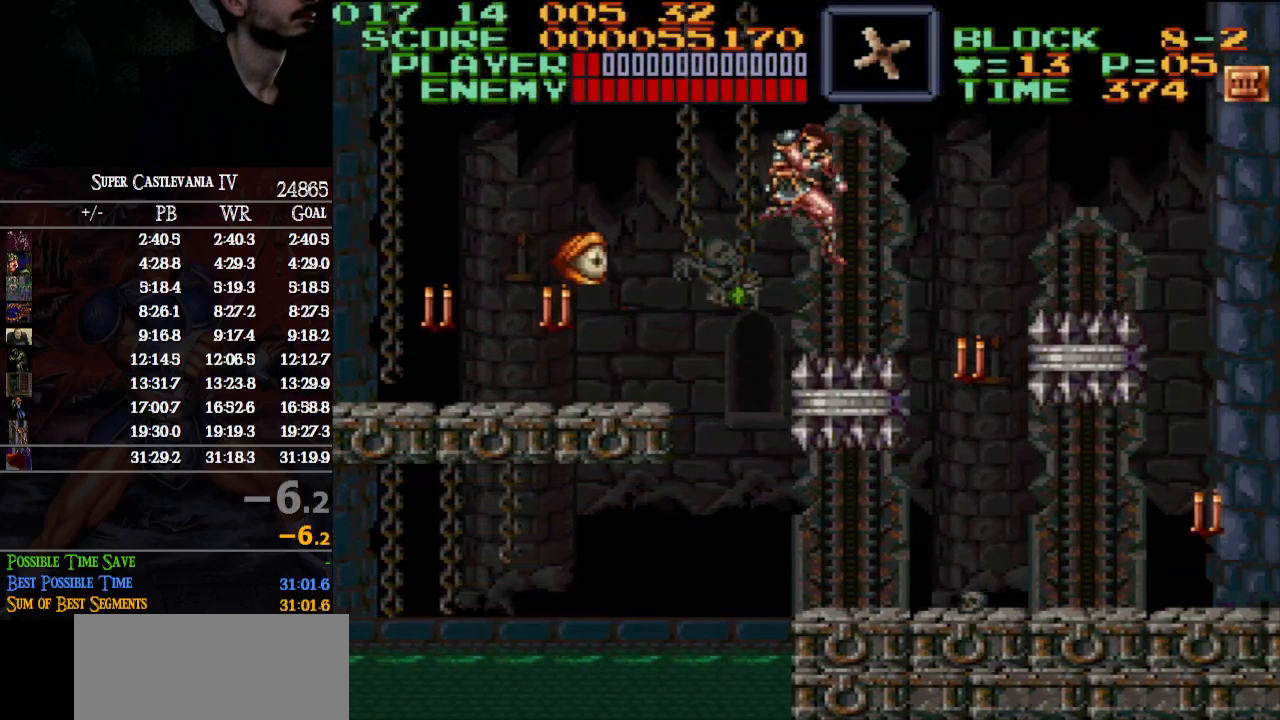
{"buttons": ["DPAD_RIGHT"], "events": []}
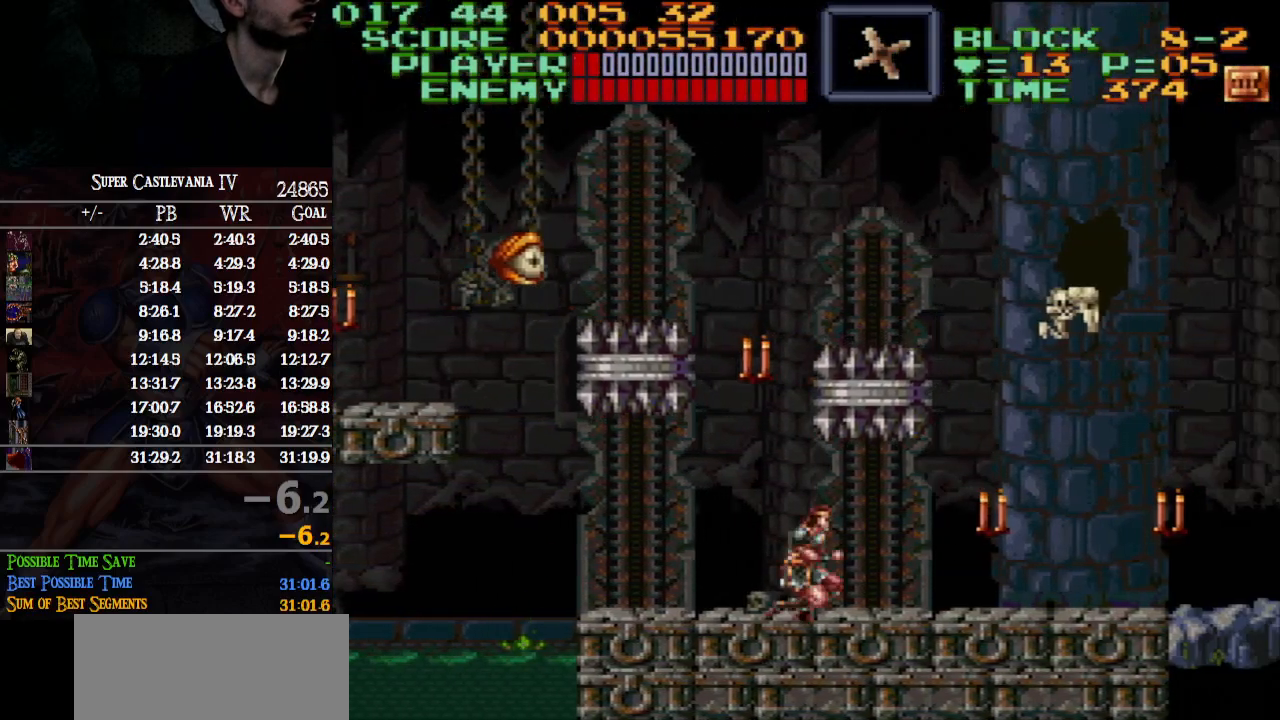
{"buttons": ["DPAD_RIGHT"], "events": [[50, "B", "down"], [100, "B", "up"]]}
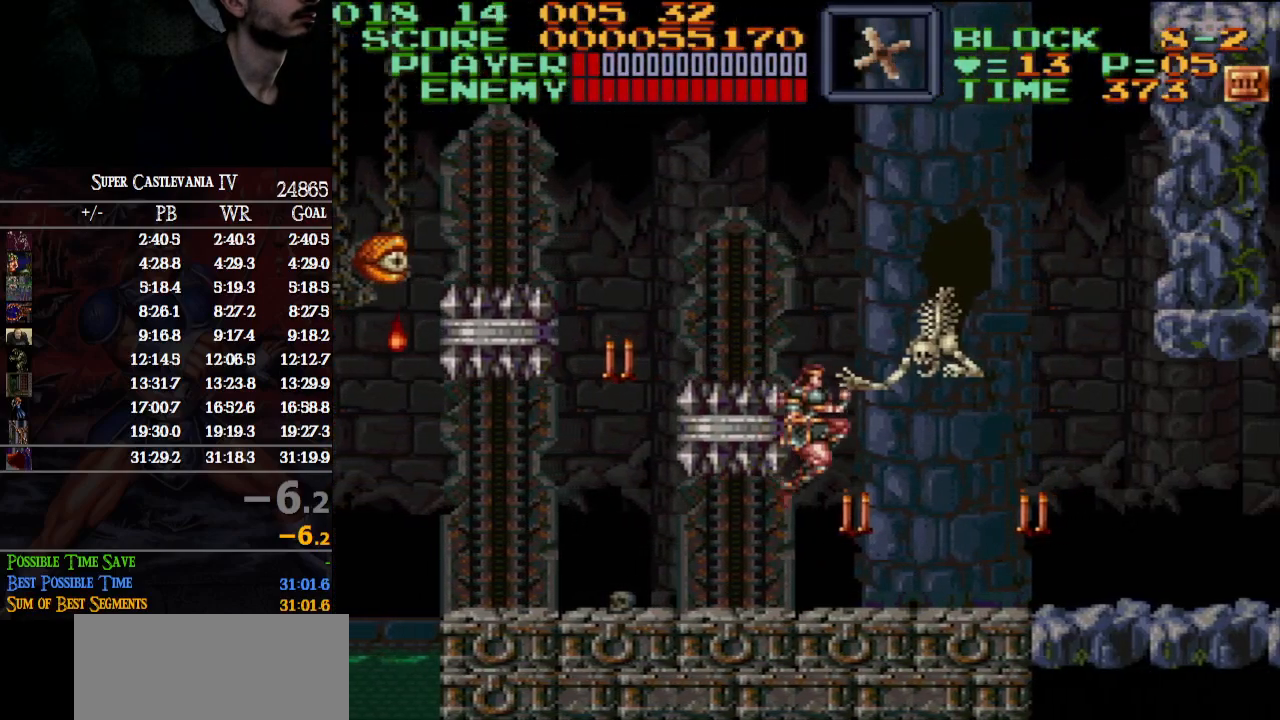
{"buttons": ["DPAD_RIGHT"], "events": []}
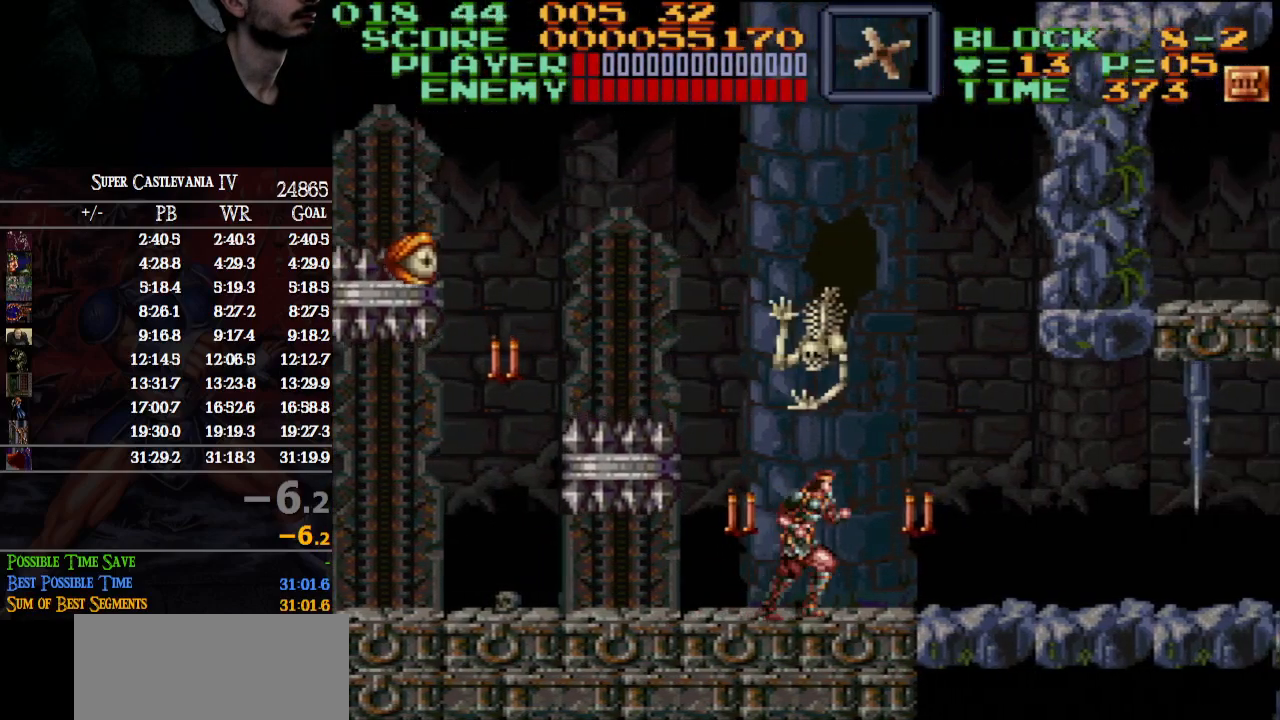
{"buttons": ["DPAD_RIGHT"], "events": []}
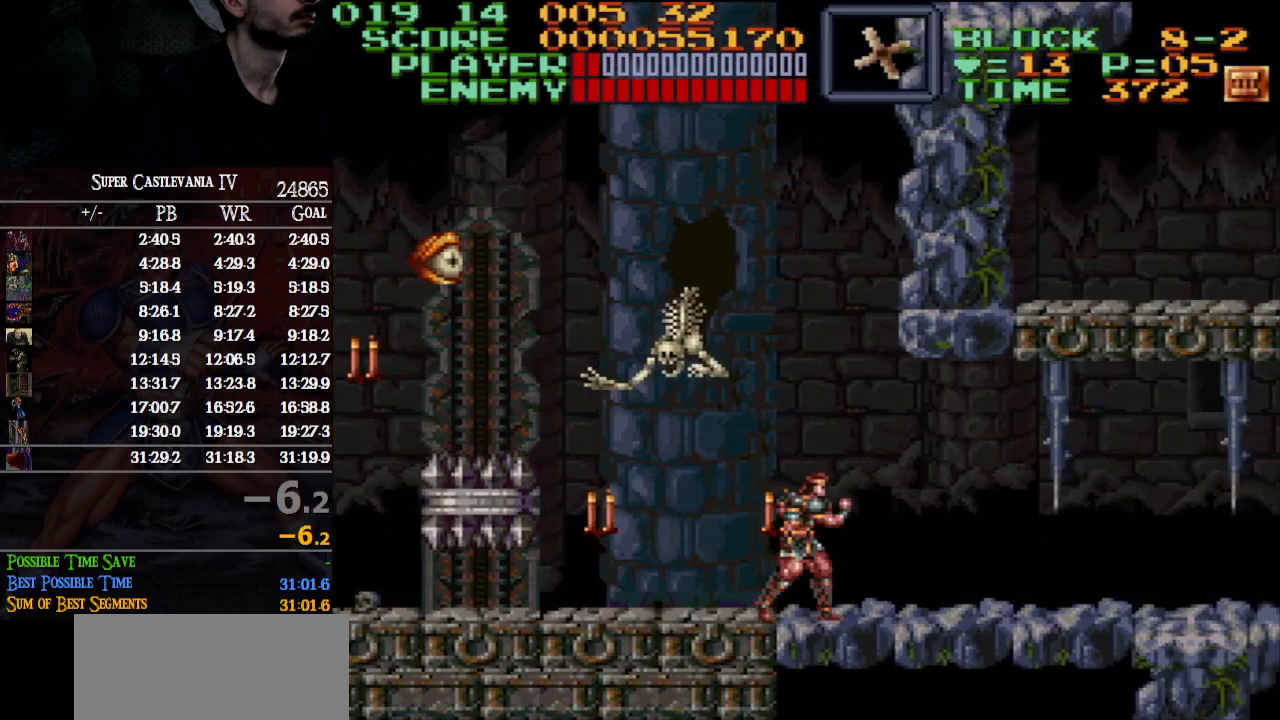
{"buttons": ["DPAD_RIGHT"], "events": []}
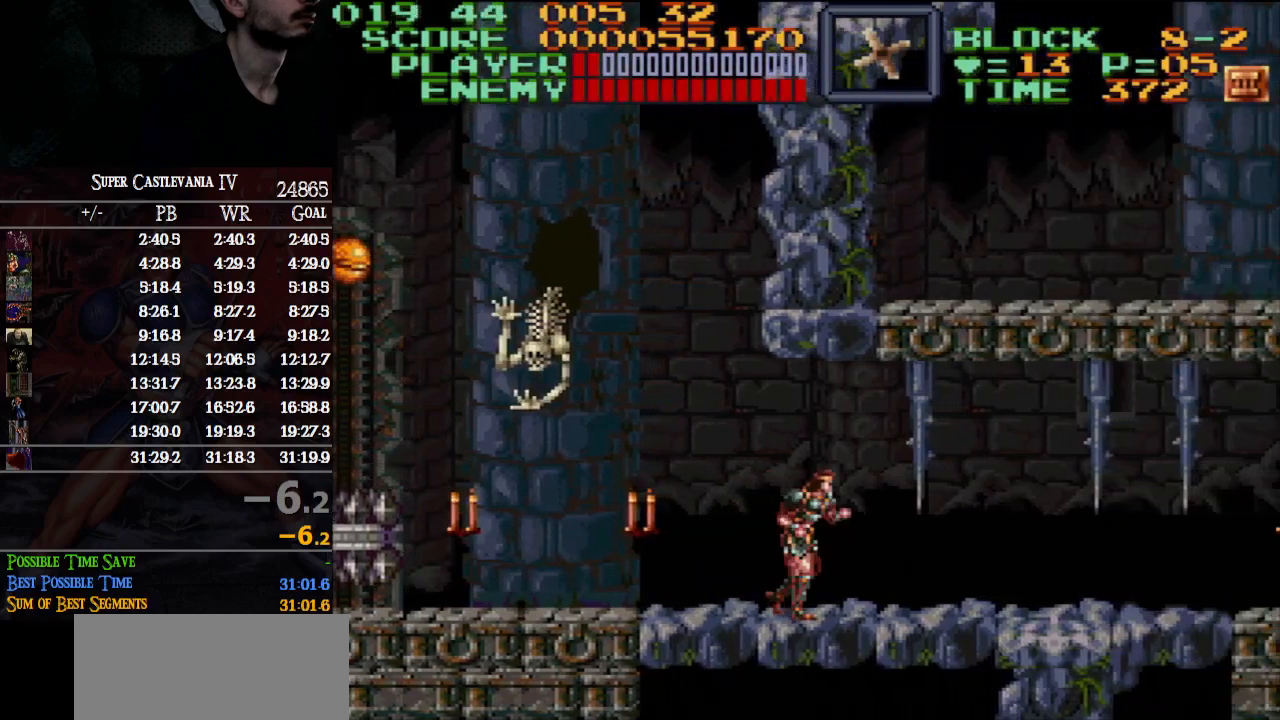
{"buttons": ["DPAD_RIGHT"], "events": [[200, "DPAD_RIGHT", "up"], [383, "DPAD_RIGHT", "down"]]}
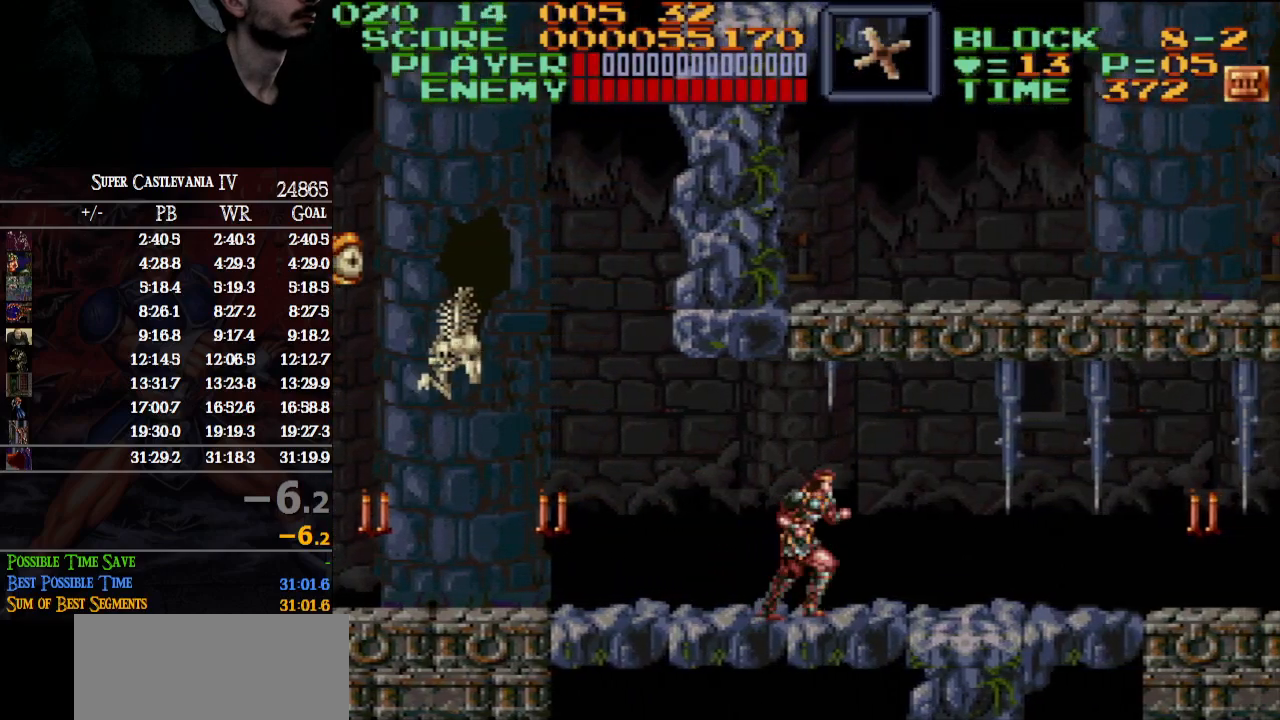
{"buttons": ["DPAD_RIGHT"], "events": []}
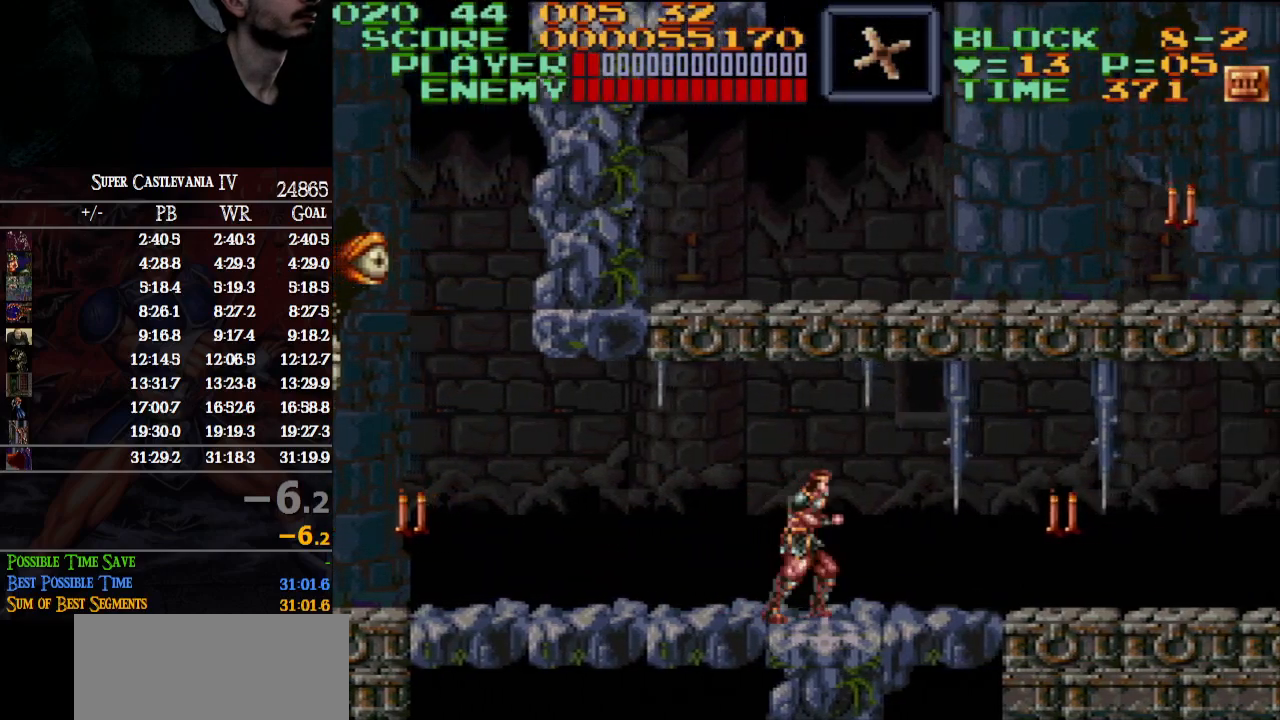
{"buttons": ["DPAD_RIGHT"], "events": []}